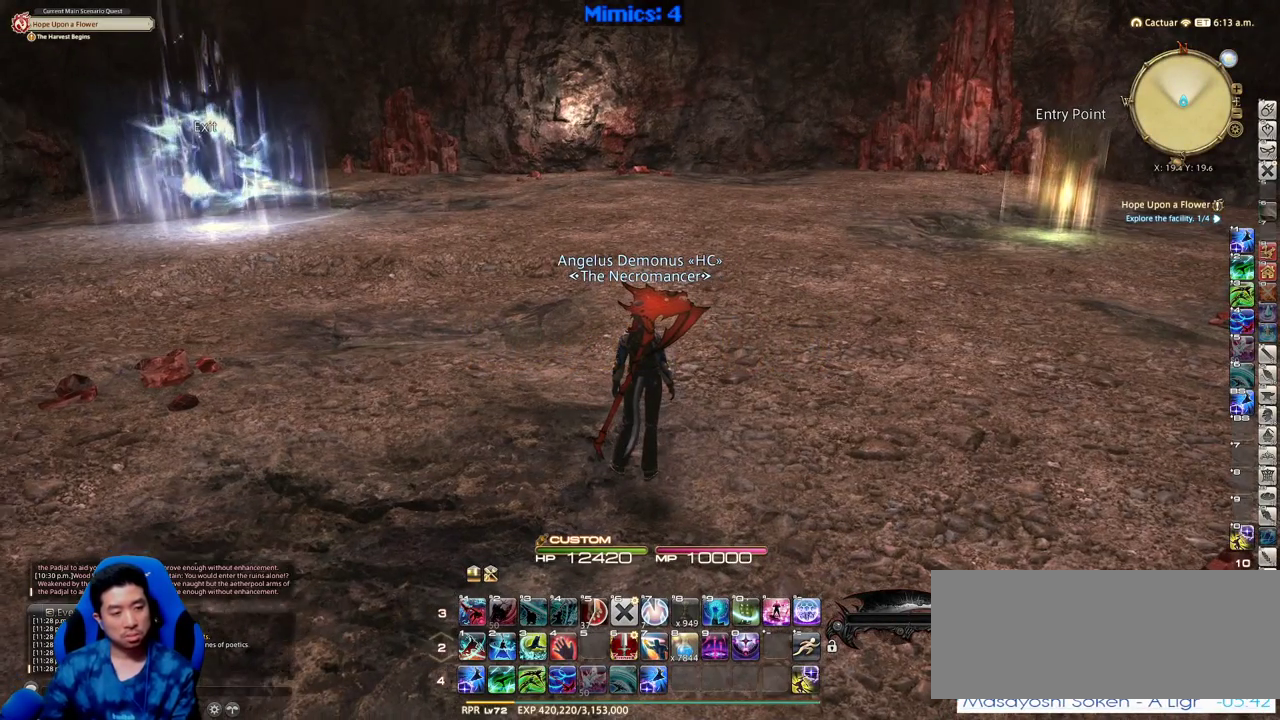
Gameplay with keyboard; each line is a JSON object with the keys held at the frame after it. "events" lists presses ("down") and releases ("up") of ".", "/", "0", "1", "2", "3", "4", "5", "6", "7", "8", "9", "a", "alt_l", "alt_r", "b", "backslash", "backspace", "c", "caps_lock", "comma", "ctrl_l", "ctrl_r", "d", "down", "e", "equals", "escape", "f", "f1", "f10", "f11", "f12", "f2", "f3", "f4", "f5", "f6", "f7", "f8", "f9", "g", "h", "i", "j", "k", "l", "lbracket", "left", "m", "minus", "n", "o", "p", "q", "quote", "r", "rbracket", "return", "right", "s", "semicolon", "shift_l", "shift_r", "space", "super", "t", "tab", "tilde", "u", "up", "v", "w", "x", "y" and "z" between this image and that frame as [ms after this image, input, new state], when the widget could be followed in between. No other keys are recorded. Mouse input is not recorded.
{"keys": ["d", "q", "space", "w"], "events": [[200, "w", "down"], [300, "d", "down"], [383, "space", "down"], [483, "q", "down"]]}
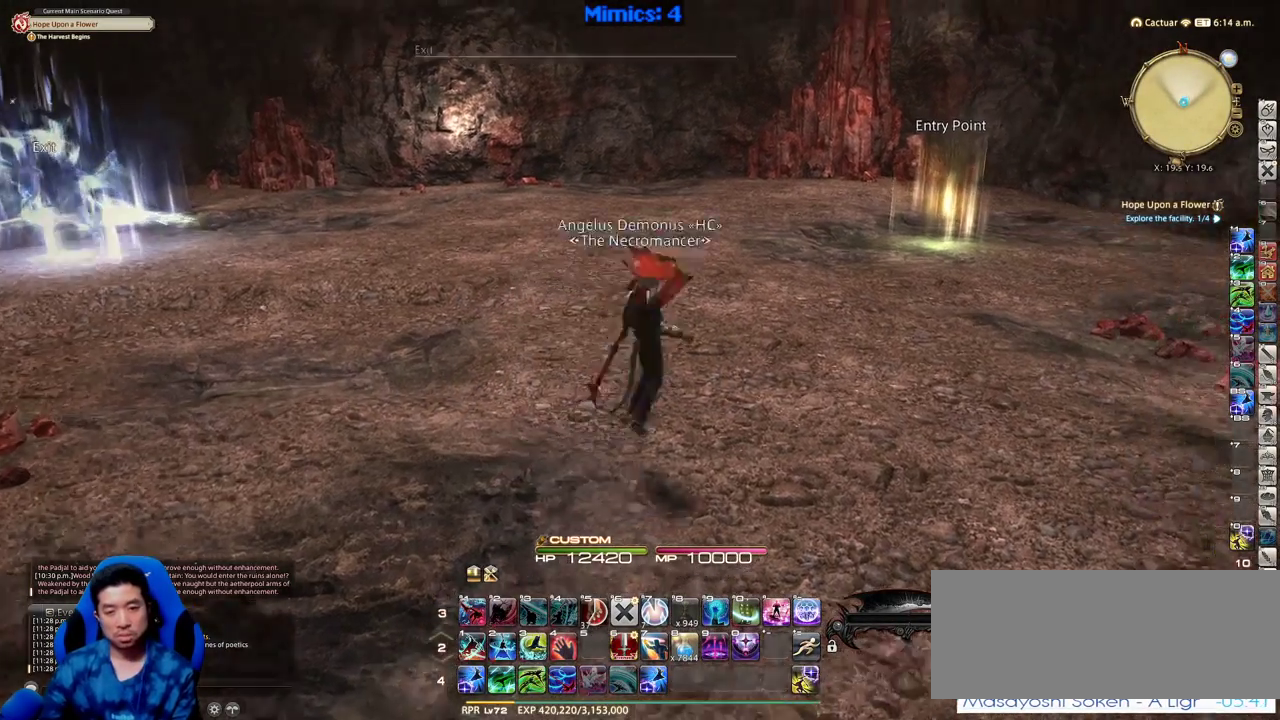
{"keys": ["return", "w"], "events": [[33, "space", "up"], [83, "q", "up"], [166, "d", "up"], [400, "return", "down"]]}
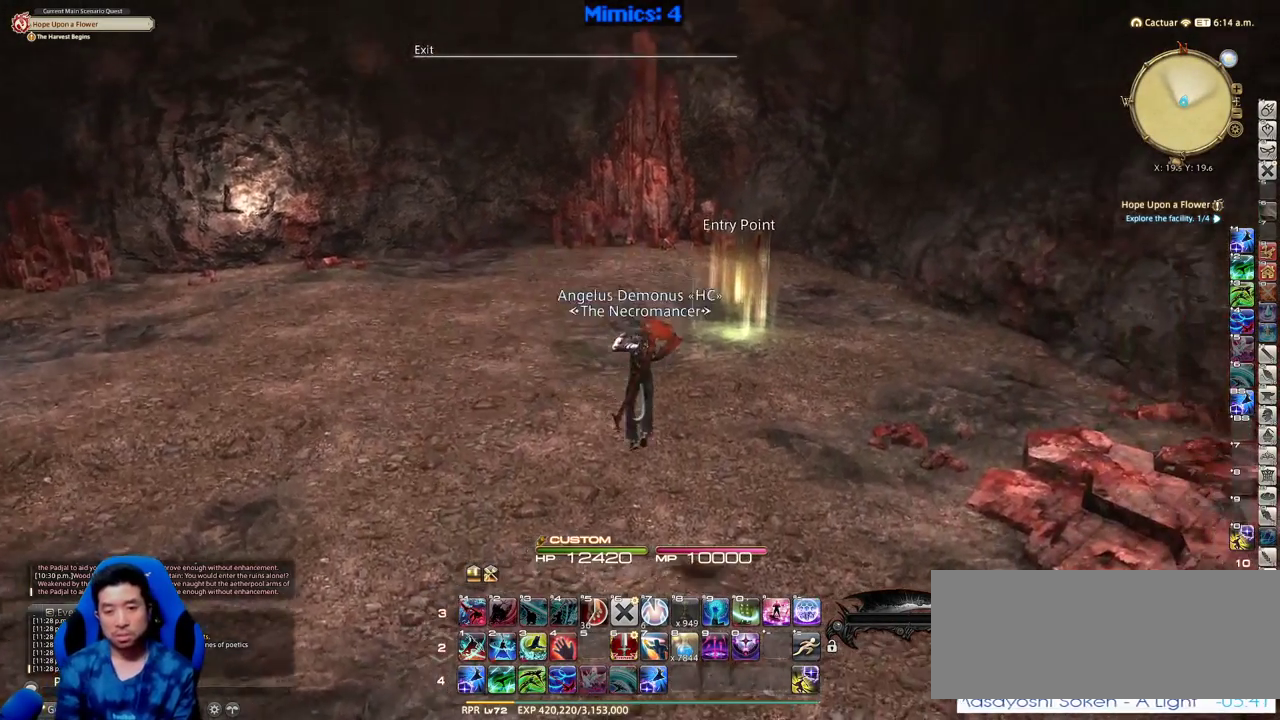
{"keys": ["w"], "events": [[50, "return", "up"], [233, "l", "down"], [333, "l", "up"], [383, "rbracket", "down"], [466, "rbracket", "up"]]}
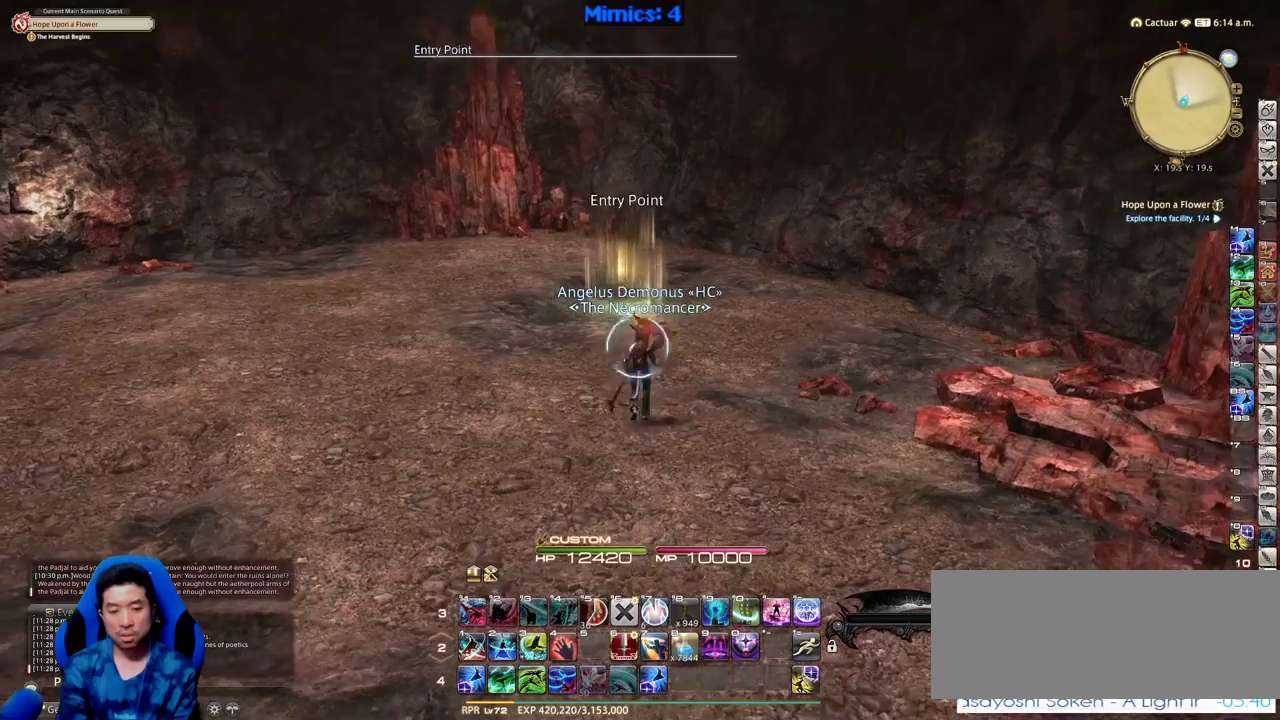
{"keys": ["w"], "events": [[16, "q", "down"], [66, "q", "up"], [250, "return", "down"], [350, "return", "up"]]}
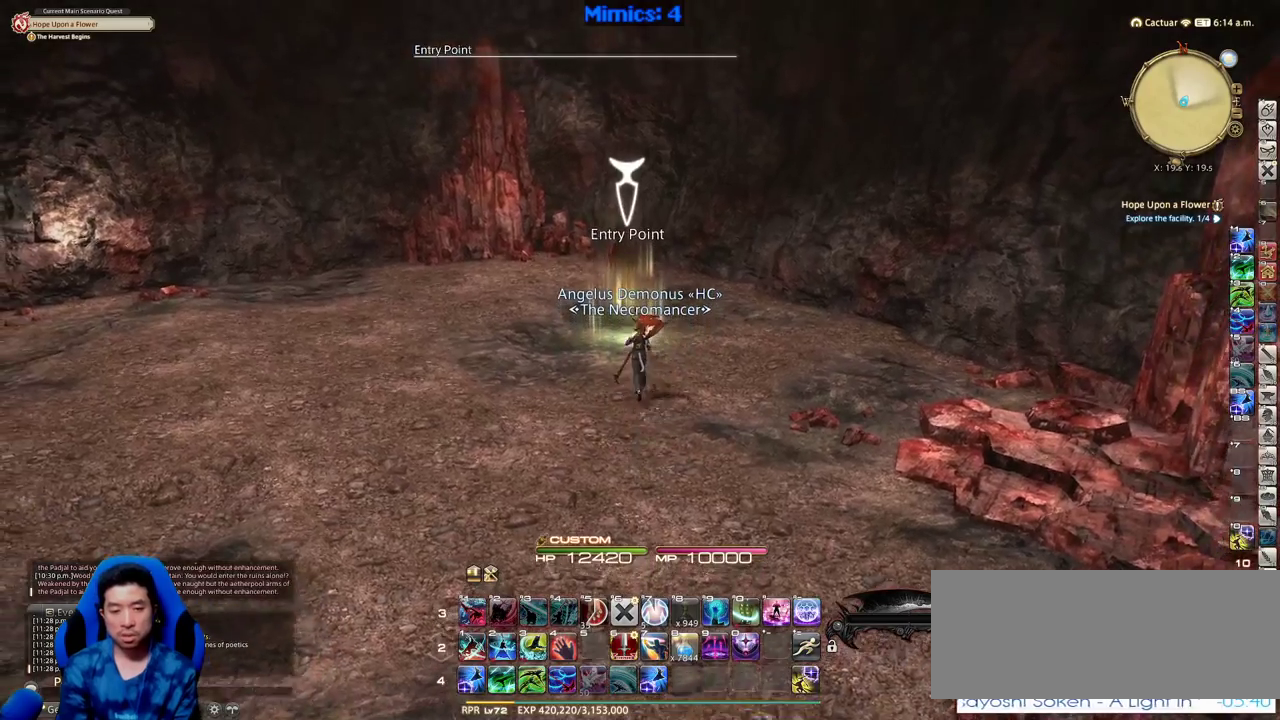
{"keys": [], "events": [[216, "return", "down"], [266, "return", "up"], [366, "w", "up"]]}
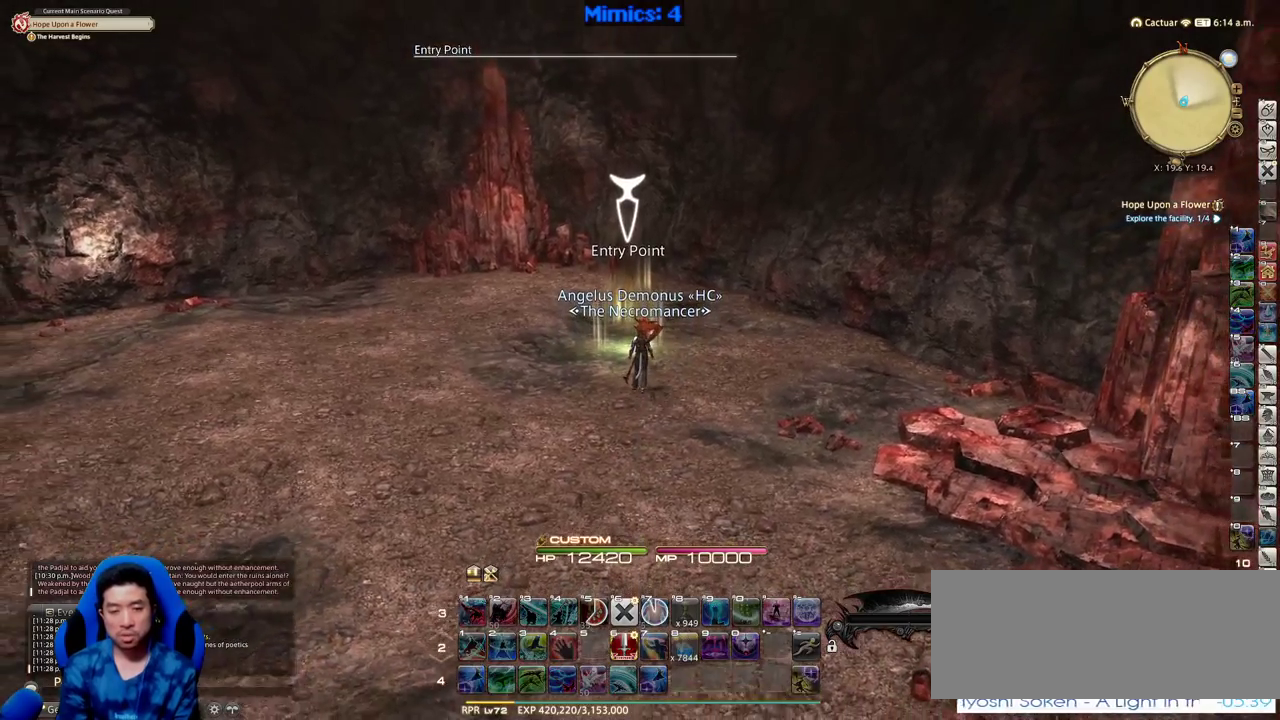
{"keys": ["return"], "events": [[233, "return", "down"], [333, "return", "up"], [416, "return", "down"]]}
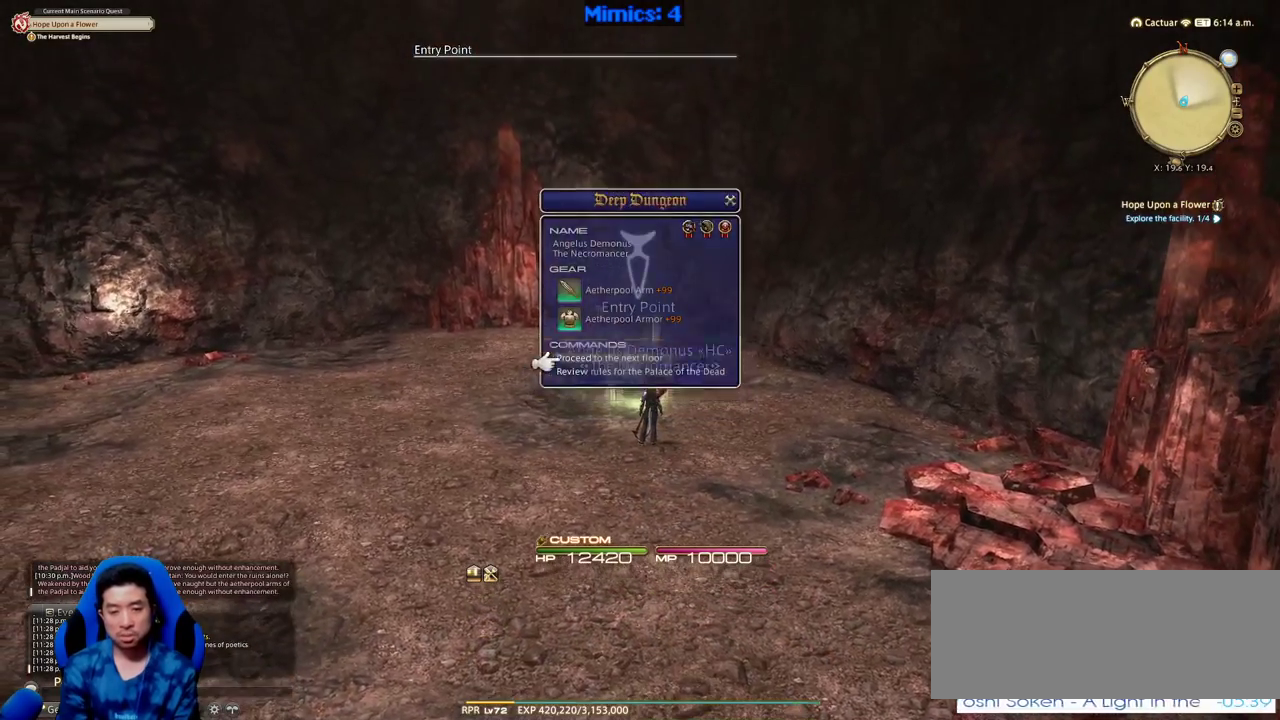
{"keys": ["rbracket"], "events": [[16, "return", "up"], [150, "q", "down"], [250, "q", "up"], [250, "return", "down"], [350, "return", "up"], [483, "rbracket", "down"]]}
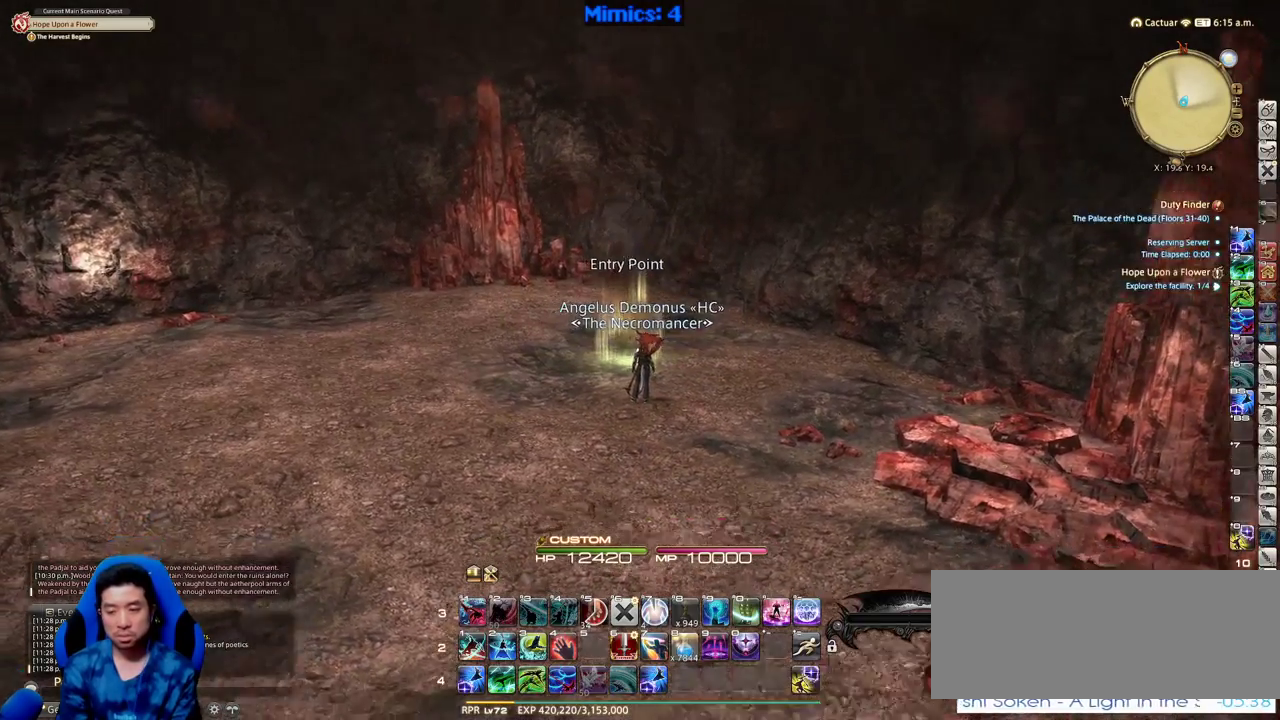
{"keys": [], "events": [[83, "rbracket", "up"]]}
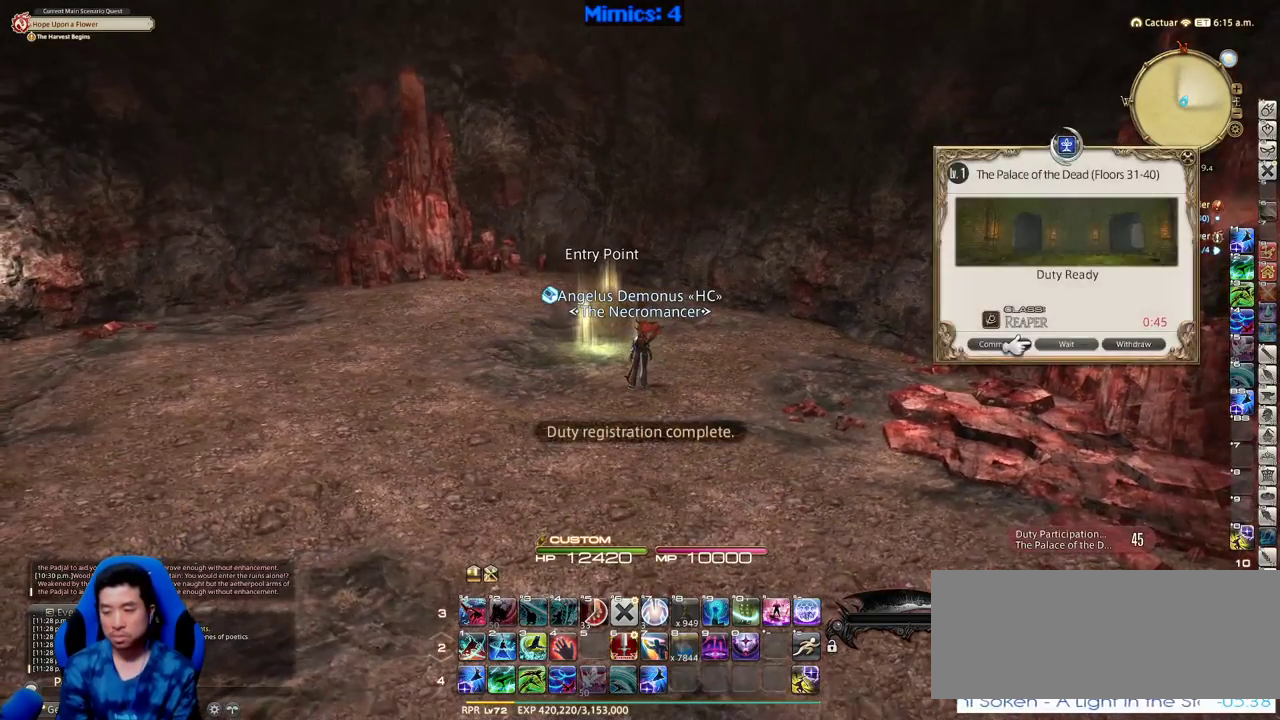
{"keys": [], "events": [[50, "q", "down"], [150, "q", "up"], [183, "return", "down"], [283, "return", "up"]]}
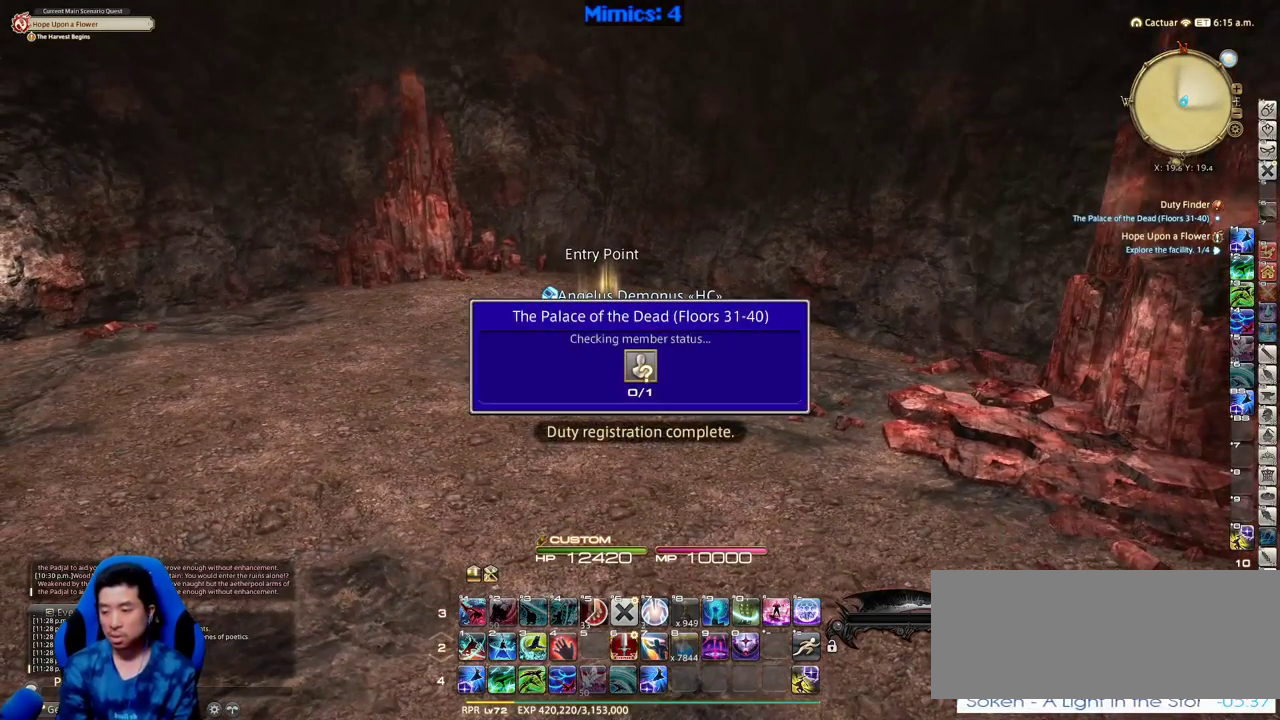
{"keys": [], "events": []}
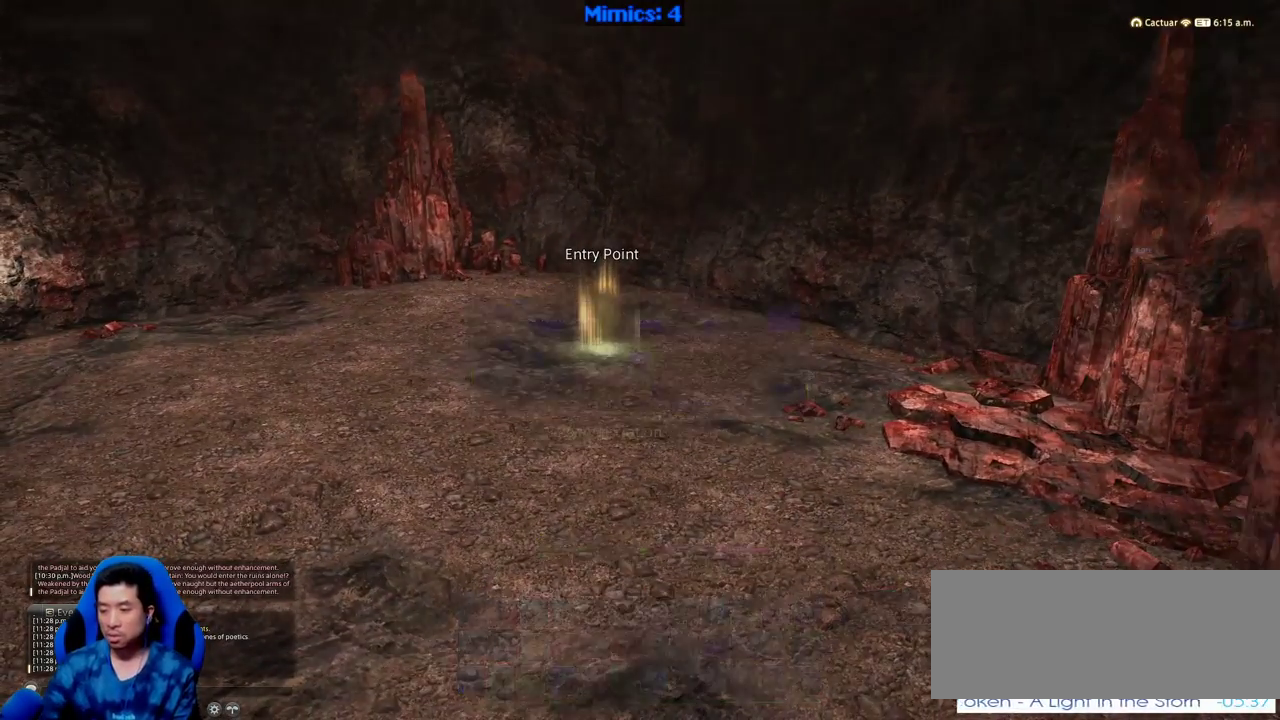
{"keys": [], "events": []}
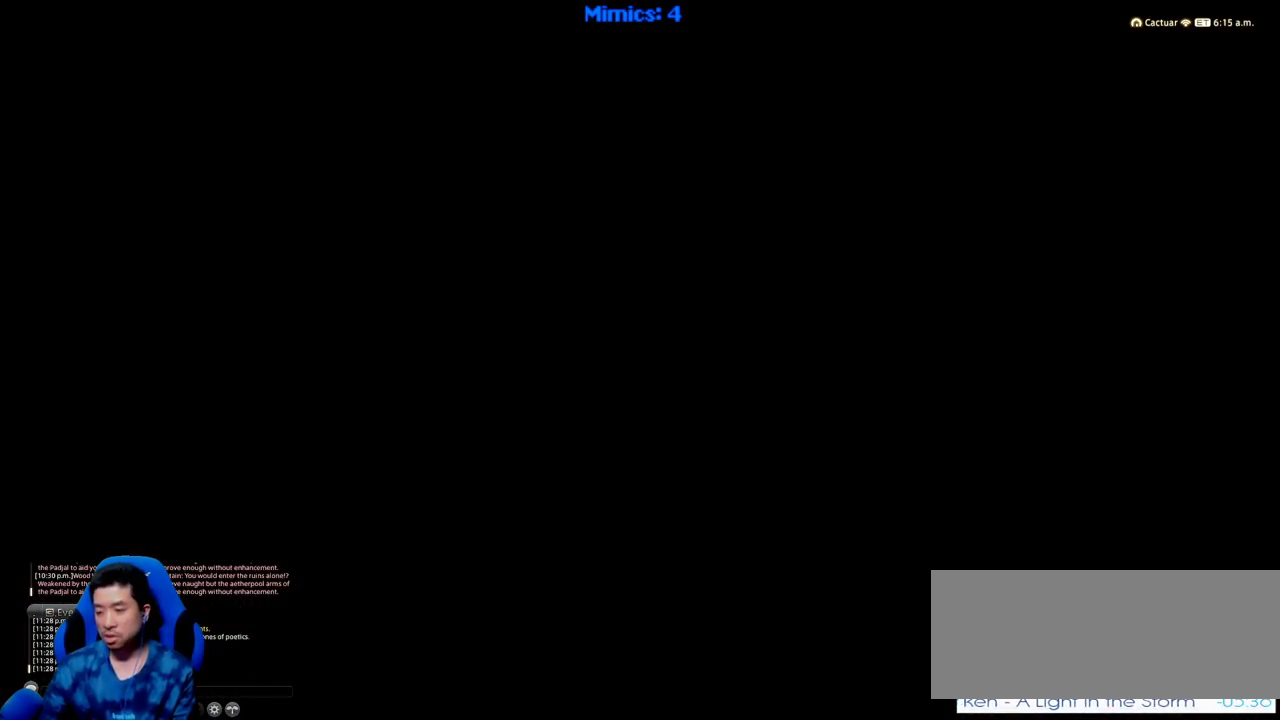
{"keys": [], "events": []}
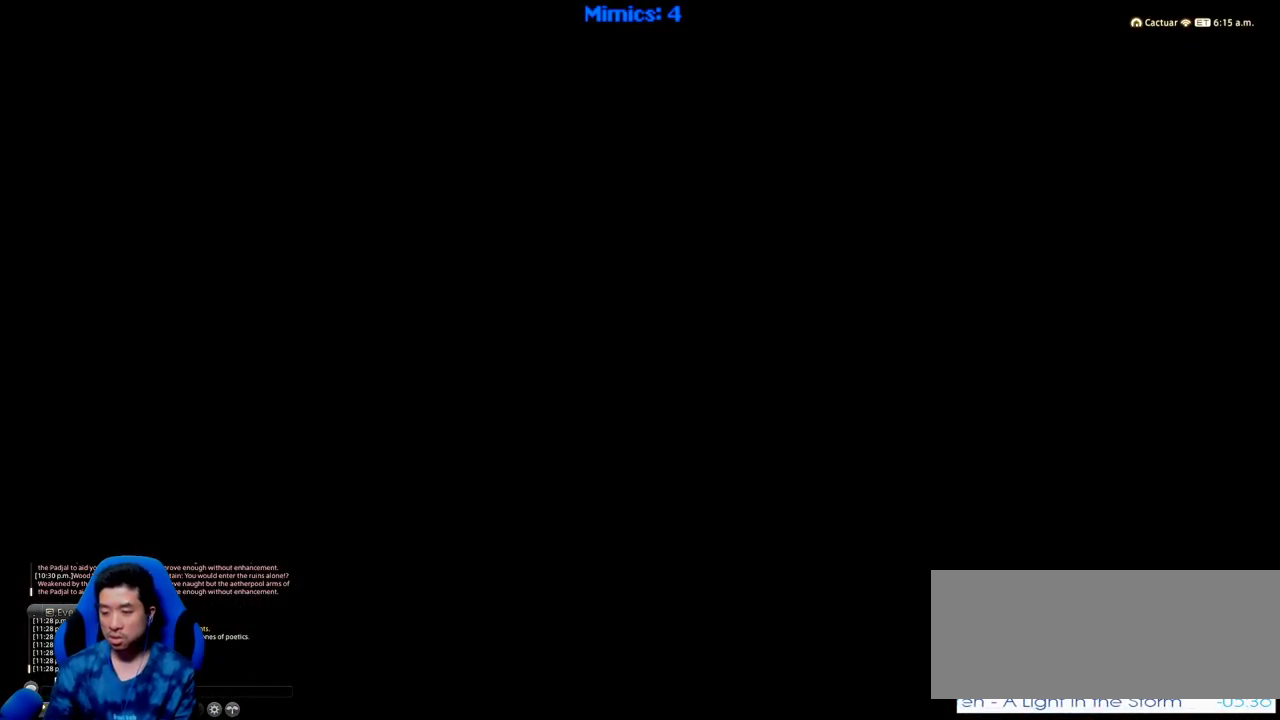
{"keys": ["ctrl_r"], "events": [[400, "ctrl_r", "down"]]}
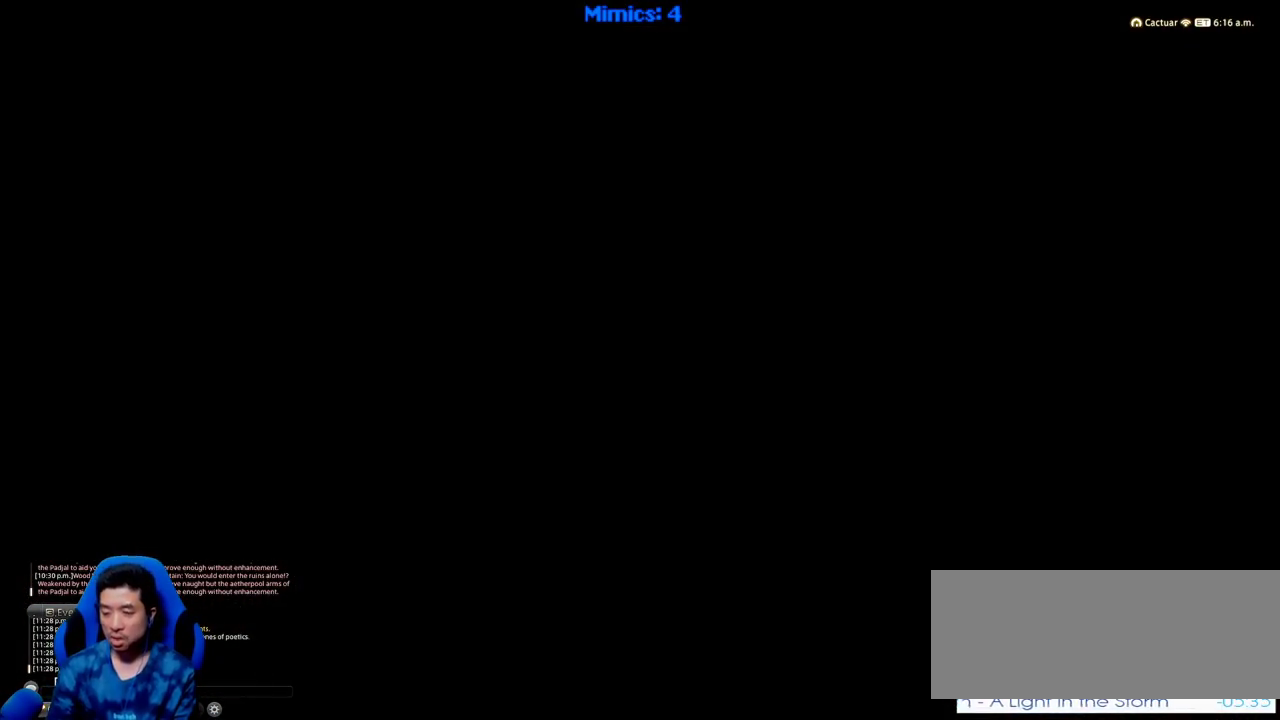
{"keys": ["ctrl_r"], "events": []}
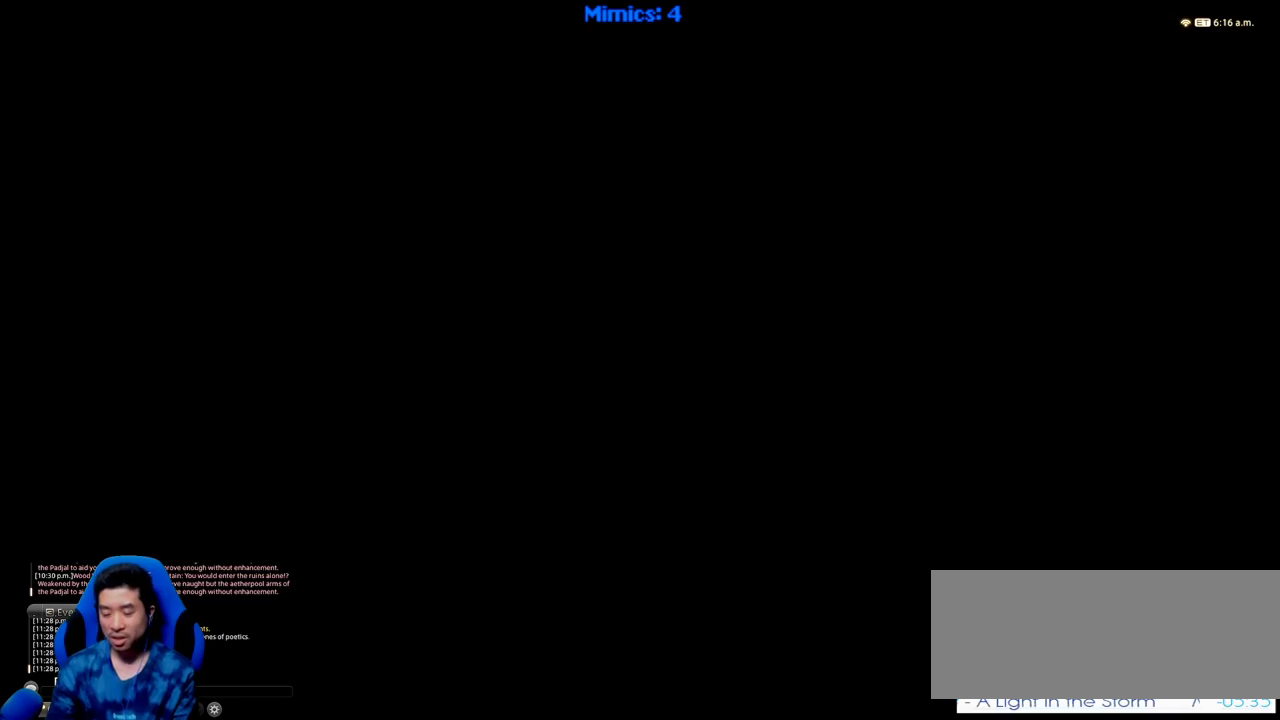
{"keys": [], "events": [[233, "right", "down"], [333, "right", "up"], [383, "ctrl_r", "up"]]}
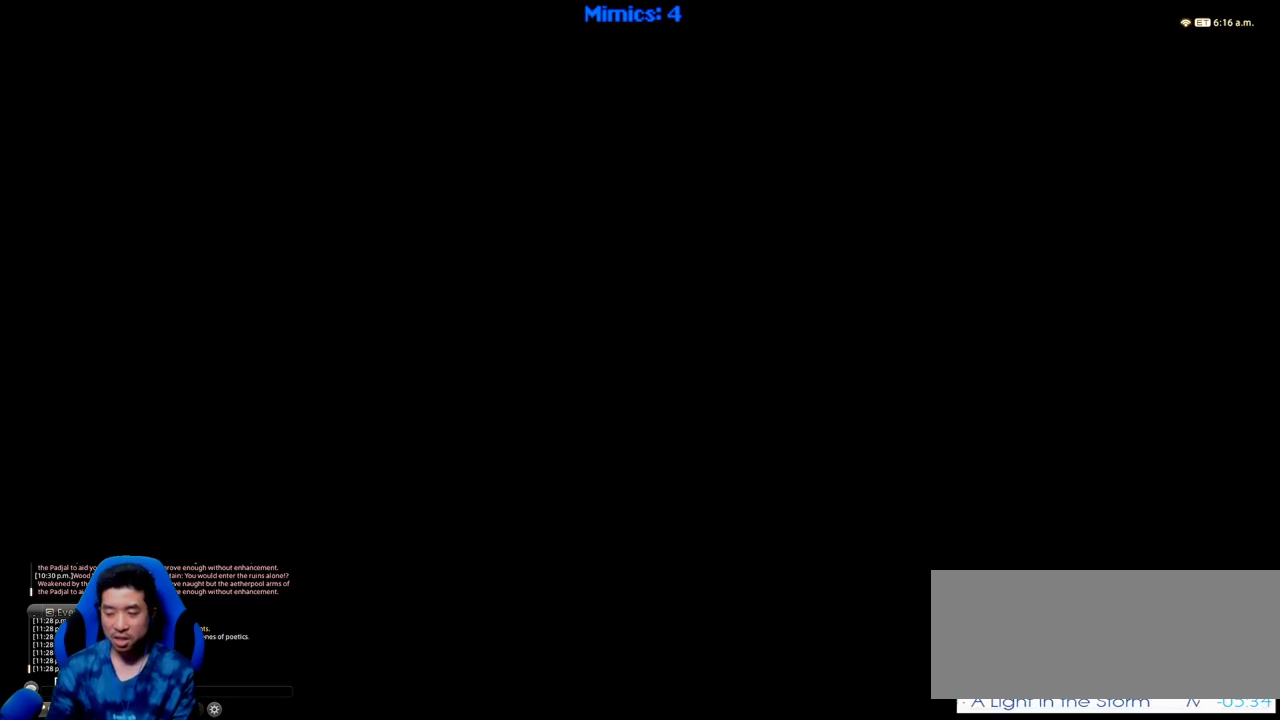
{"keys": [], "events": []}
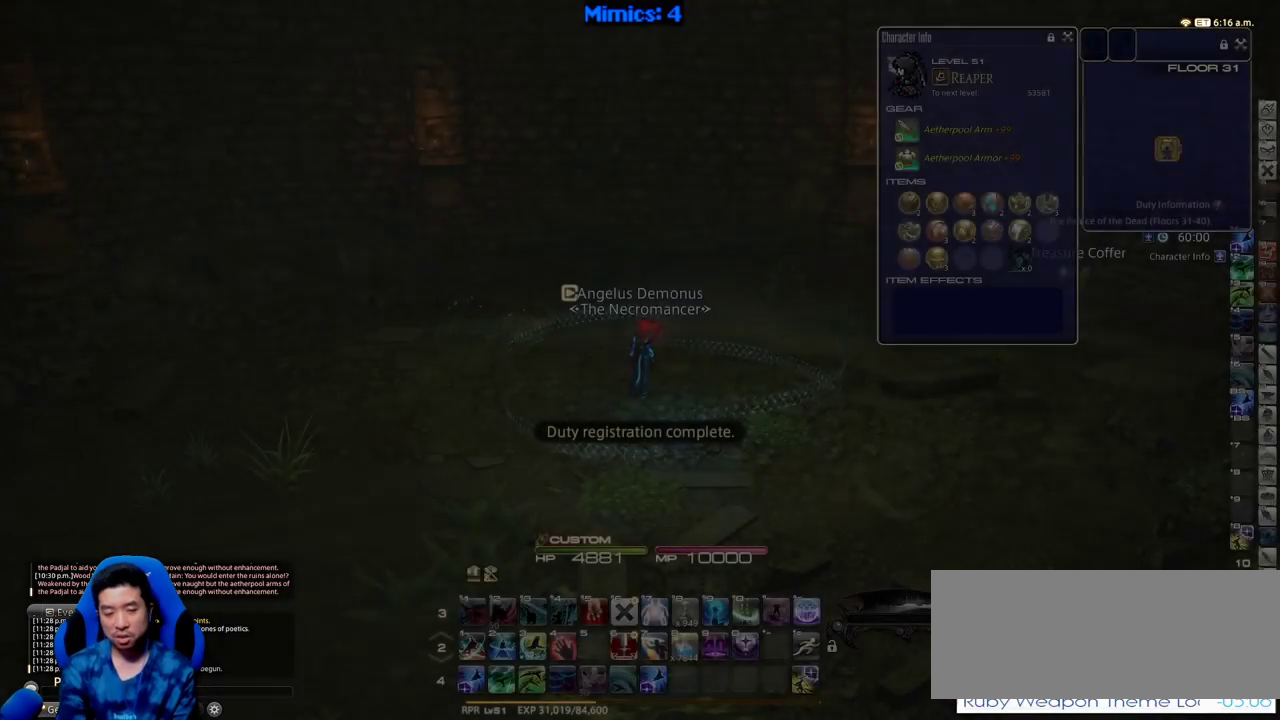
{"keys": ["rbracket", "w"], "events": [[216, "w", "down"], [400, "rbracket", "down"]]}
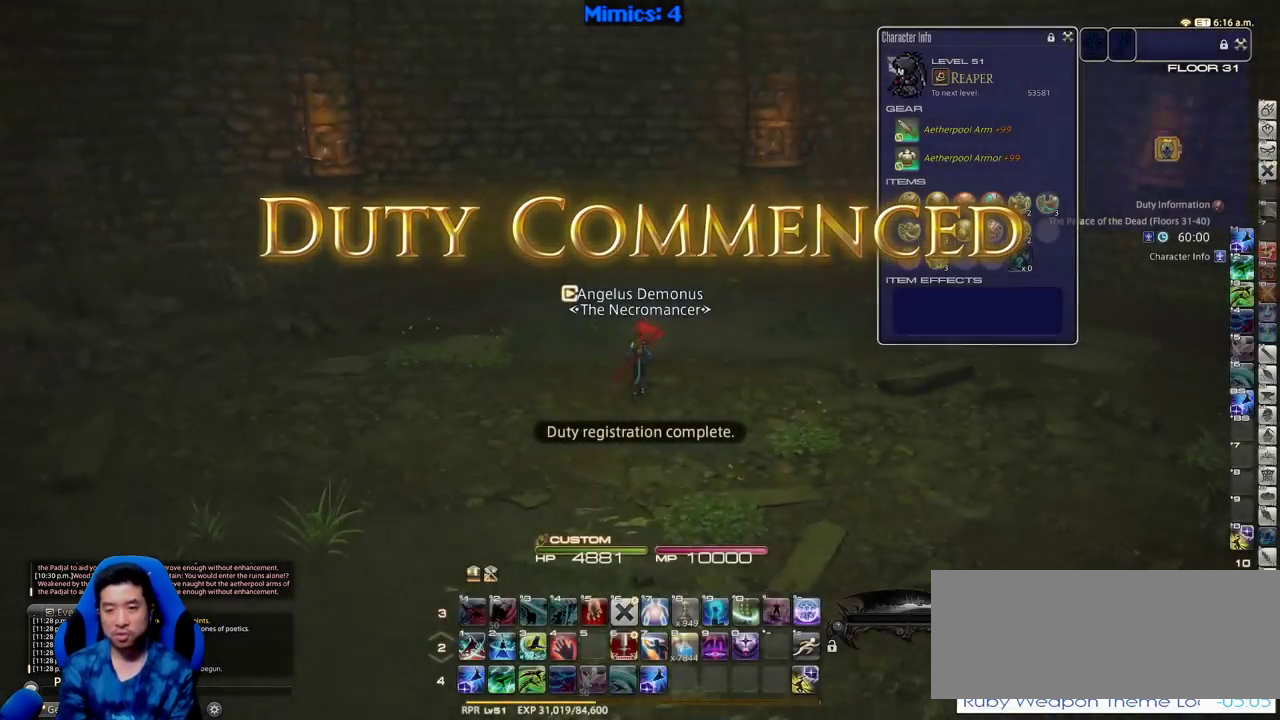
{"keys": ["d", "equals", "shift_r", "w"], "events": [[183, "d", "down"], [416, "rbracket", "up"], [416, "shift_r", "down"], [466, "equals", "down"]]}
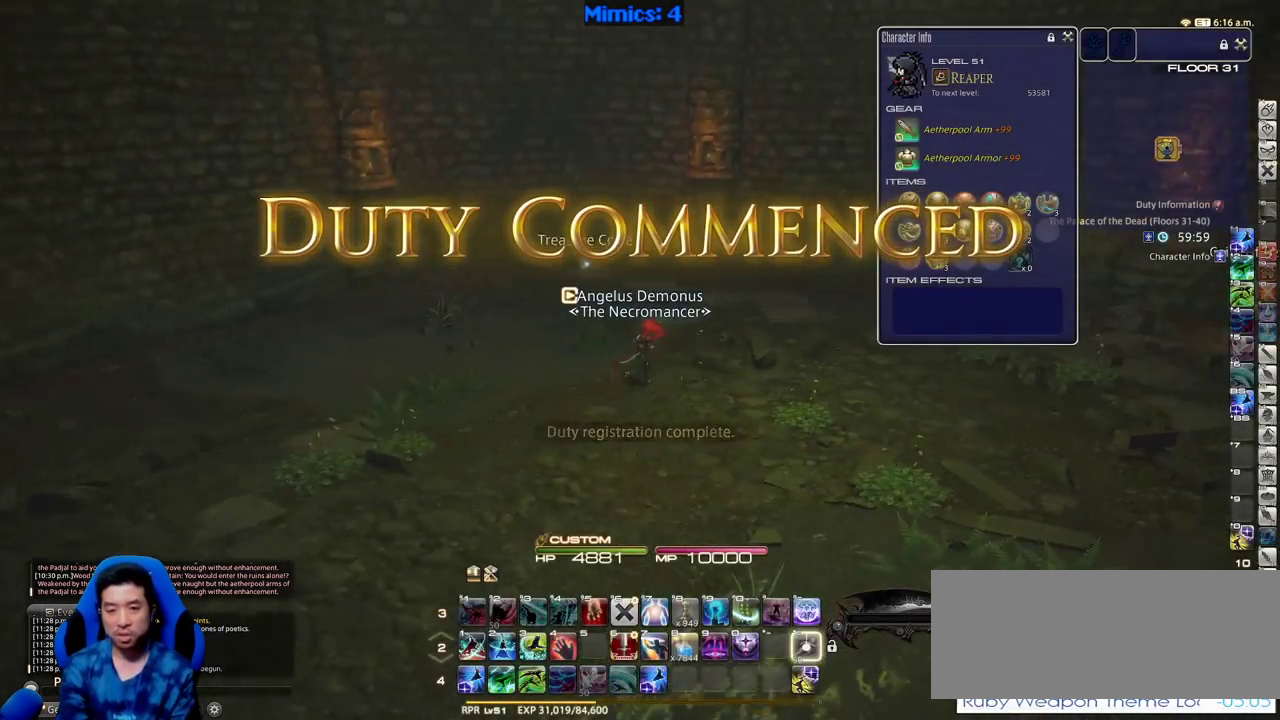
{"keys": ["w"], "events": [[16, "shift_r", "up"], [66, "d", "up"], [66, "equals", "up"], [250, "q", "down"], [350, "q", "up"]]}
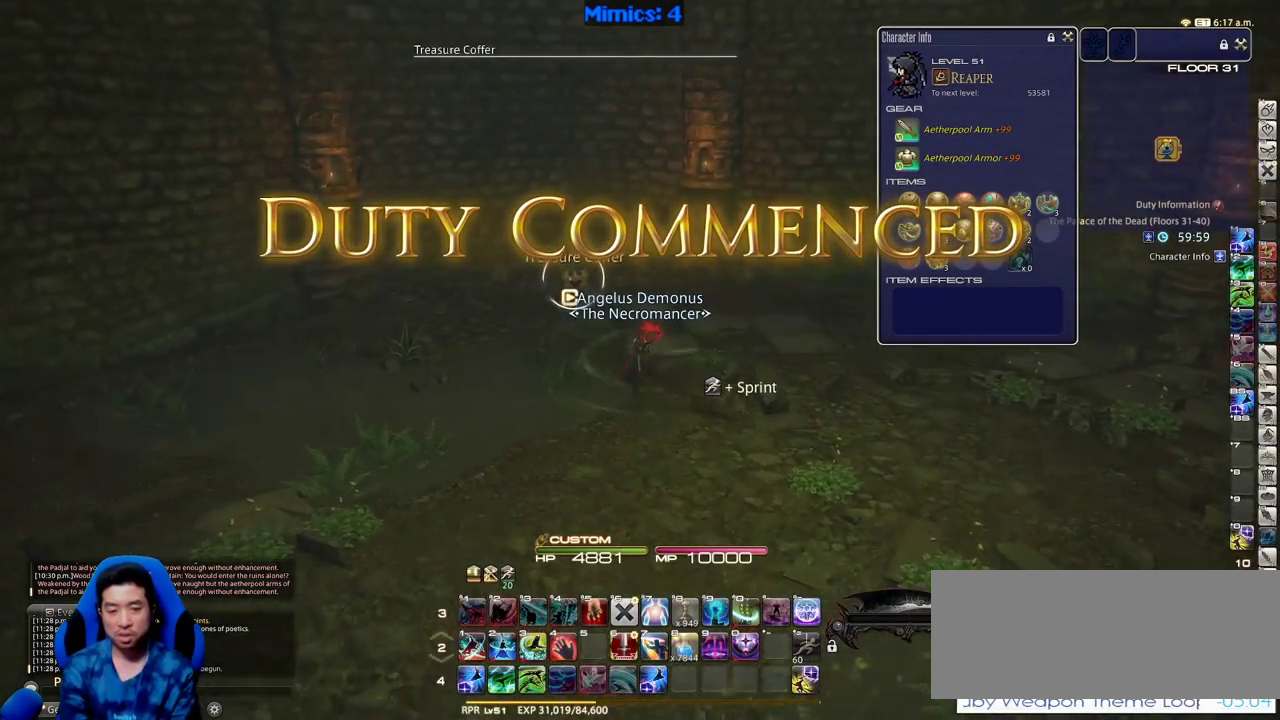
{"keys": ["w"], "events": [[216, "return", "down"], [316, "return", "up"], [400, "p", "down"], [500, "p", "up"]]}
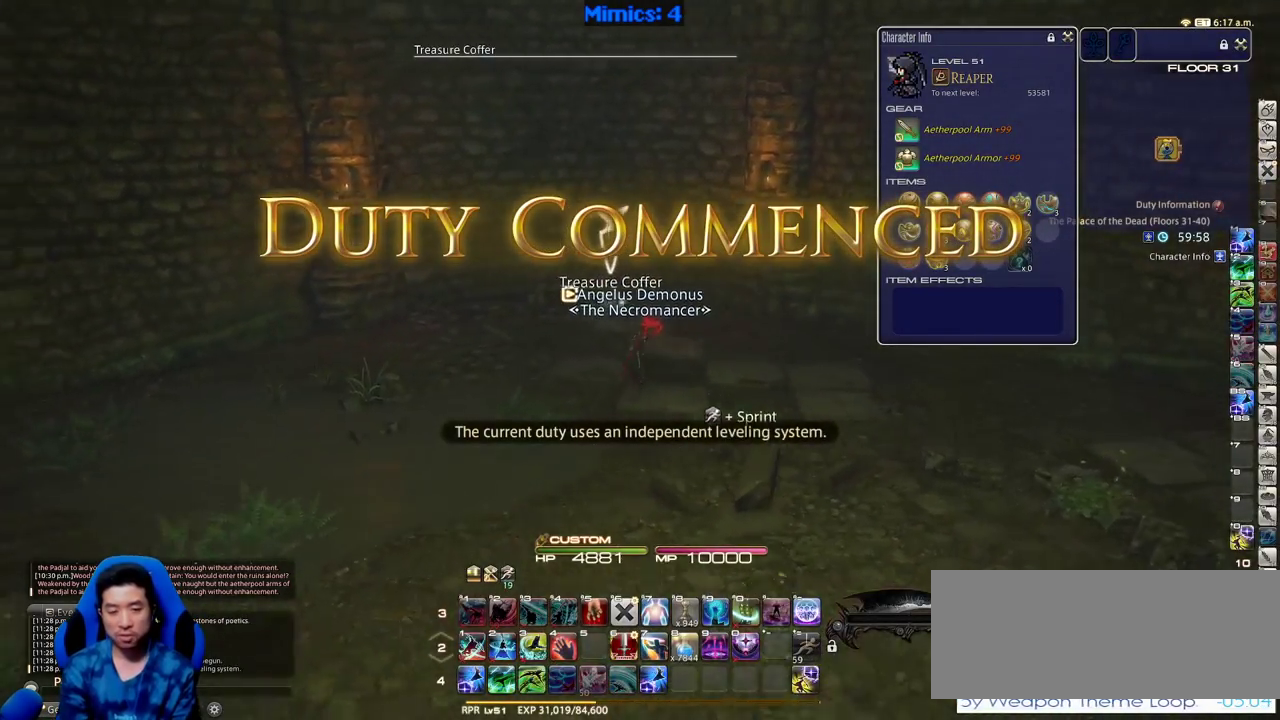
{"keys": ["w"], "events": []}
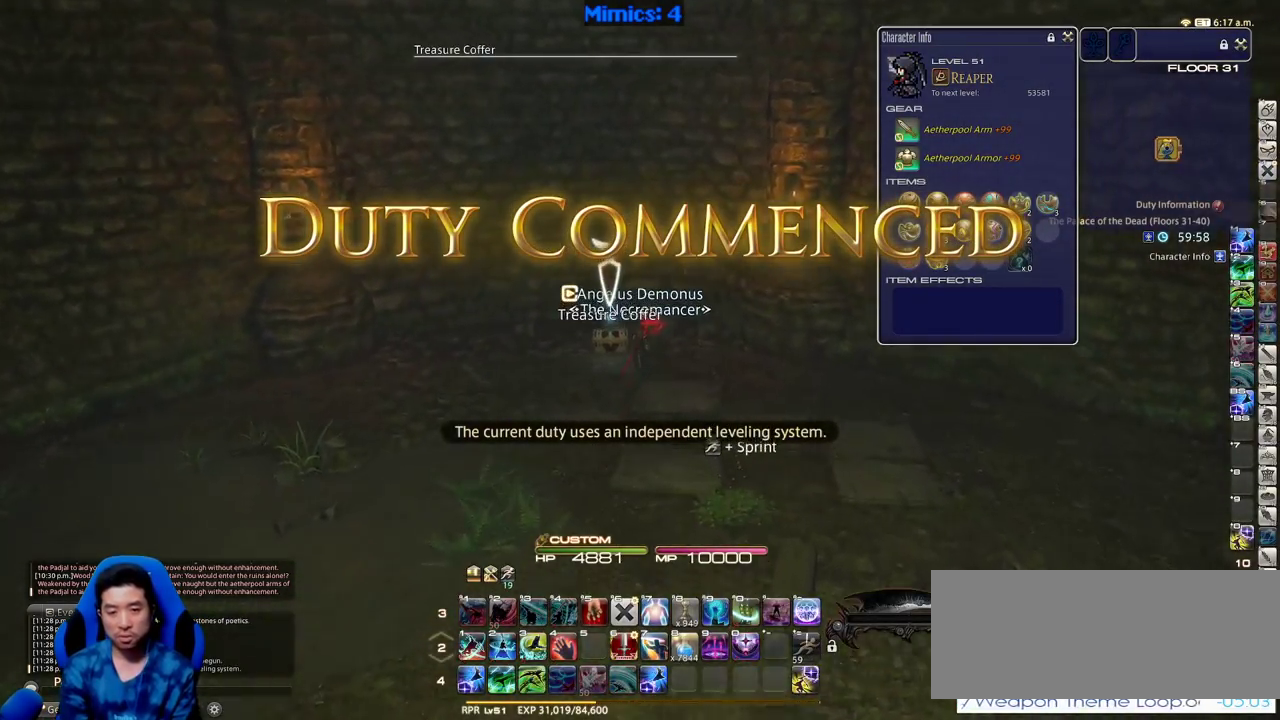
{"keys": ["rbracket", "s"], "events": [[116, "return", "down"], [150, "w", "up"], [200, "return", "up"], [250, "s", "down"], [433, "rbracket", "down"]]}
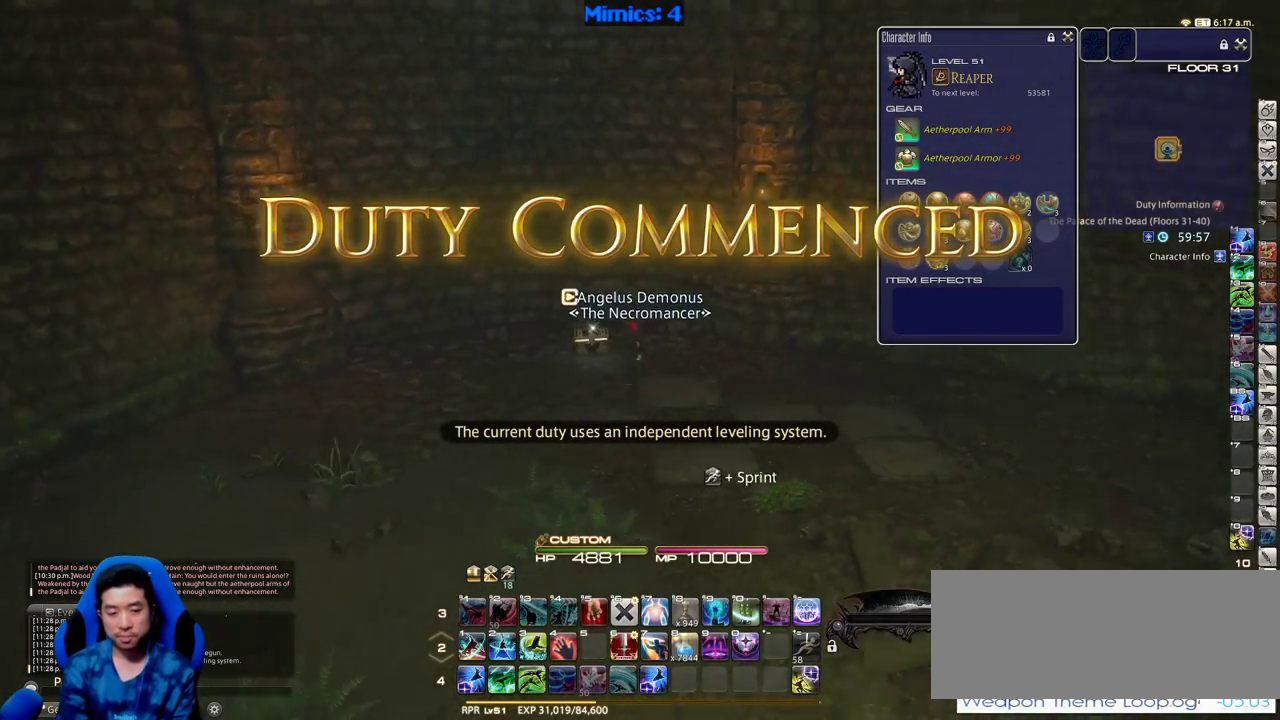
{"keys": ["d", "rbracket"], "events": [[166, "d", "down"], [366, "s", "up"]]}
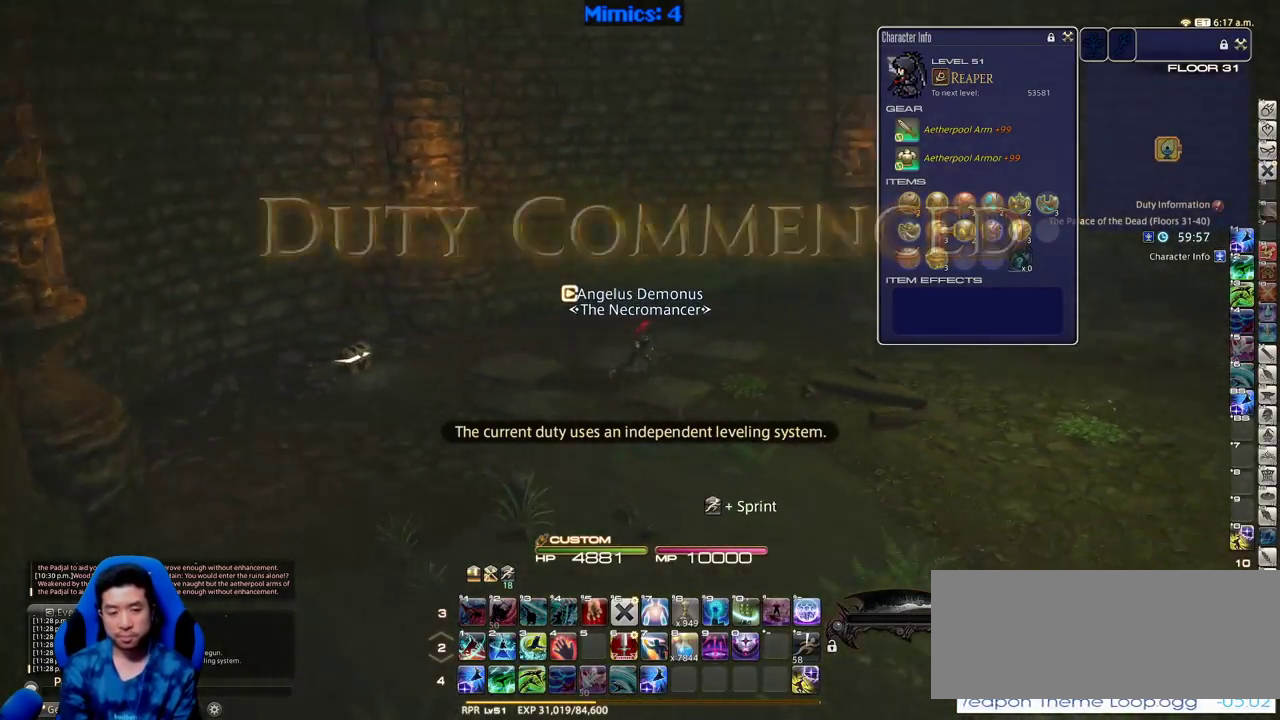
{"keys": ["f3", "rbracket", "w"], "events": [[150, "w", "down"], [183, "space", "down"], [233, "space", "up"], [283, "d", "up"], [416, "f3", "down"]]}
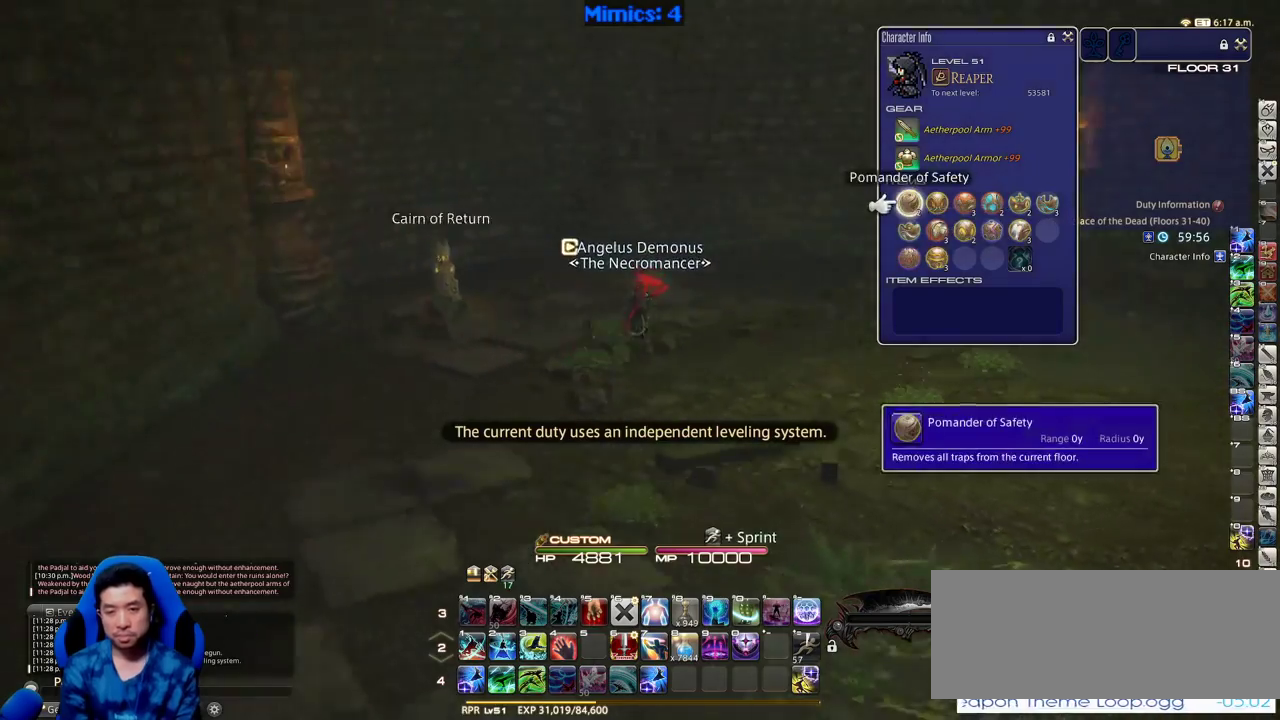
{"keys": ["e", "rbracket", "w"], "events": [[16, "f3", "up"], [116, "rbracket", "up"], [300, "rbracket", "down"], [483, "e", "down"]]}
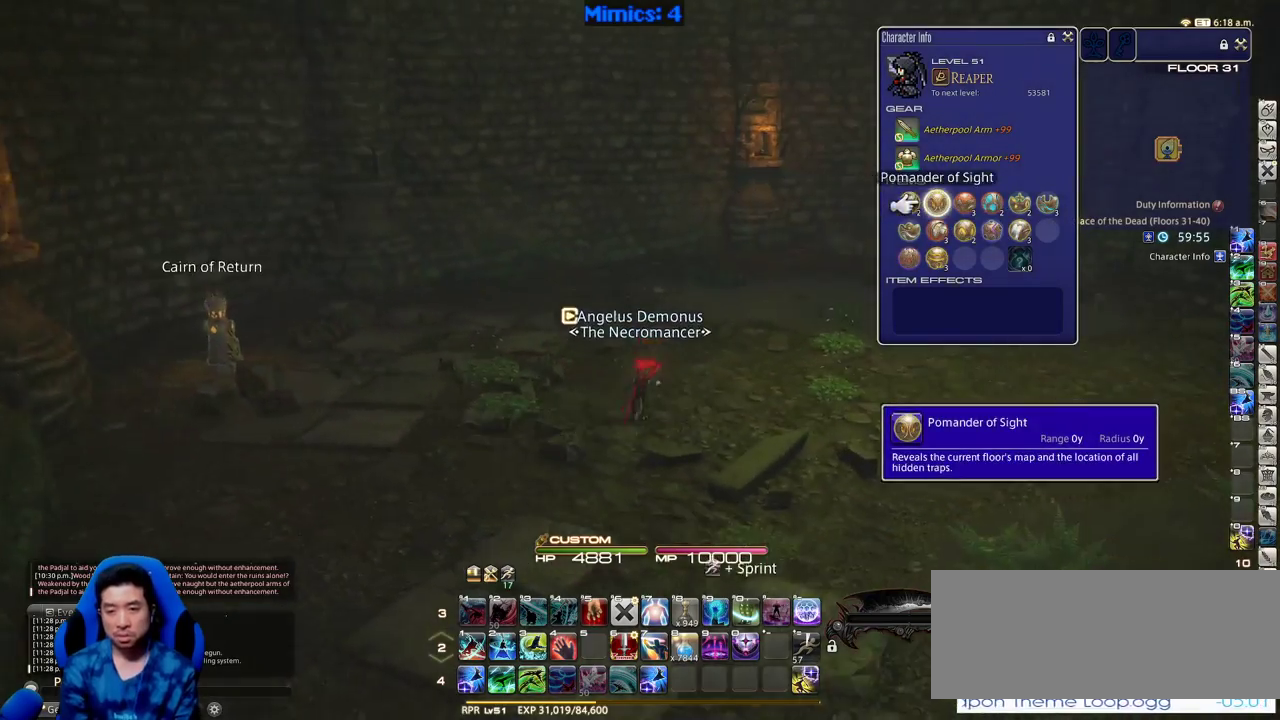
{"keys": ["d", "rbracket", "space", "w"], "events": [[33, "e", "up"], [83, "e", "down"], [83, "rbracket", "up"], [166, "e", "up"], [166, "rbracket", "down"], [366, "d", "down"], [450, "space", "down"]]}
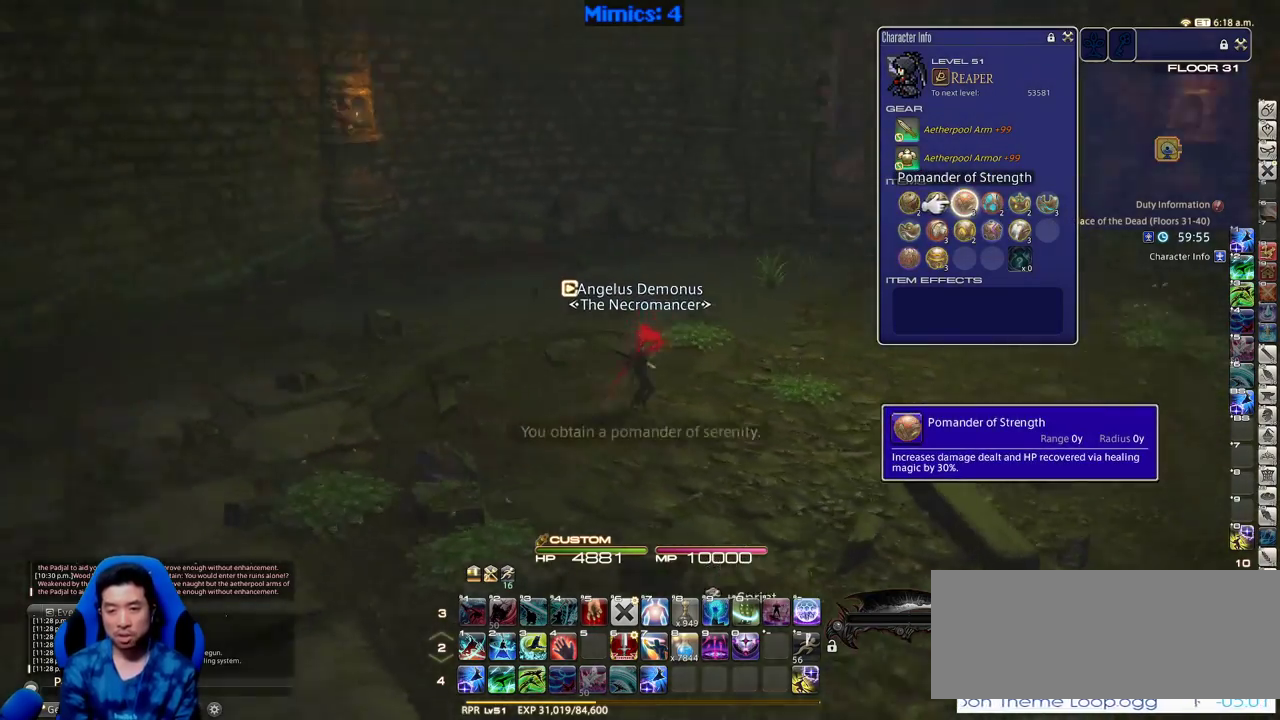
{"keys": ["e", "w"], "events": [[100, "q", "down"], [100, "rbracket", "up"], [100, "space", "up"], [133, "d", "up"], [183, "q", "up"], [466, "e", "down"]]}
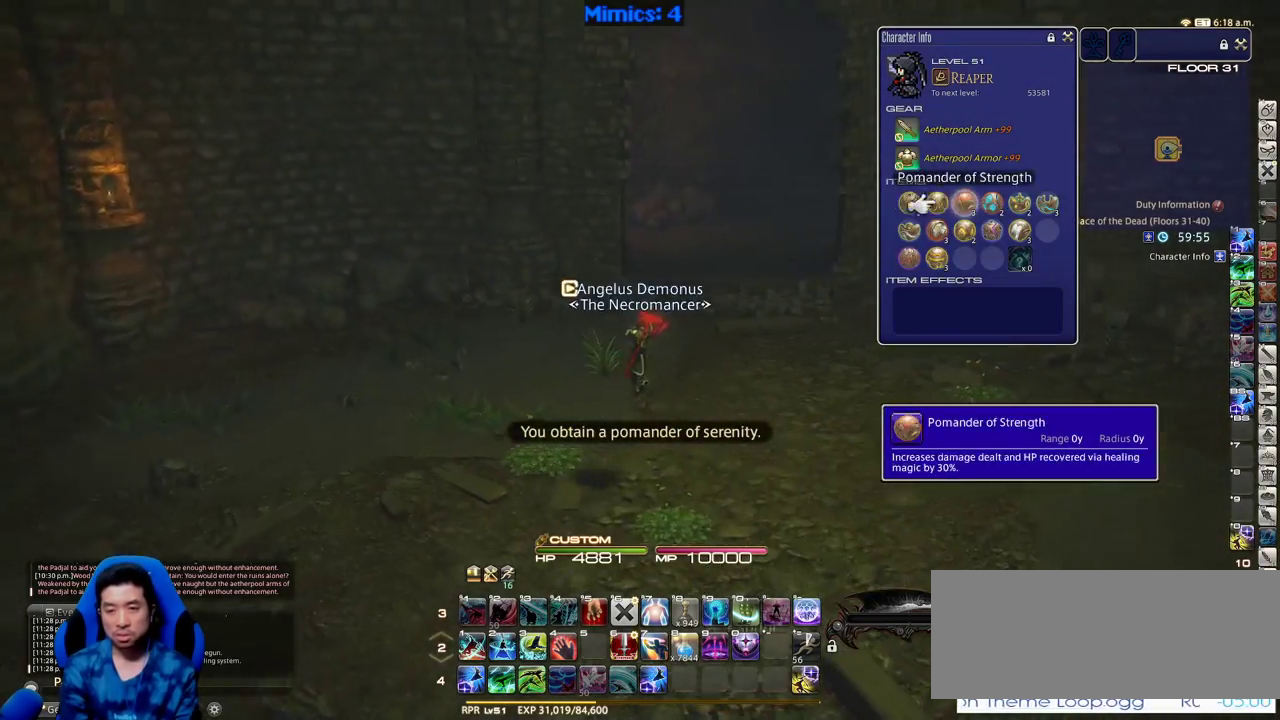
{"keys": ["w"], "events": [[66, "e", "up"], [116, "e", "down"], [200, "e", "up"], [300, "space", "down"], [350, "return", "down"], [400, "space", "up"], [433, "return", "up"]]}
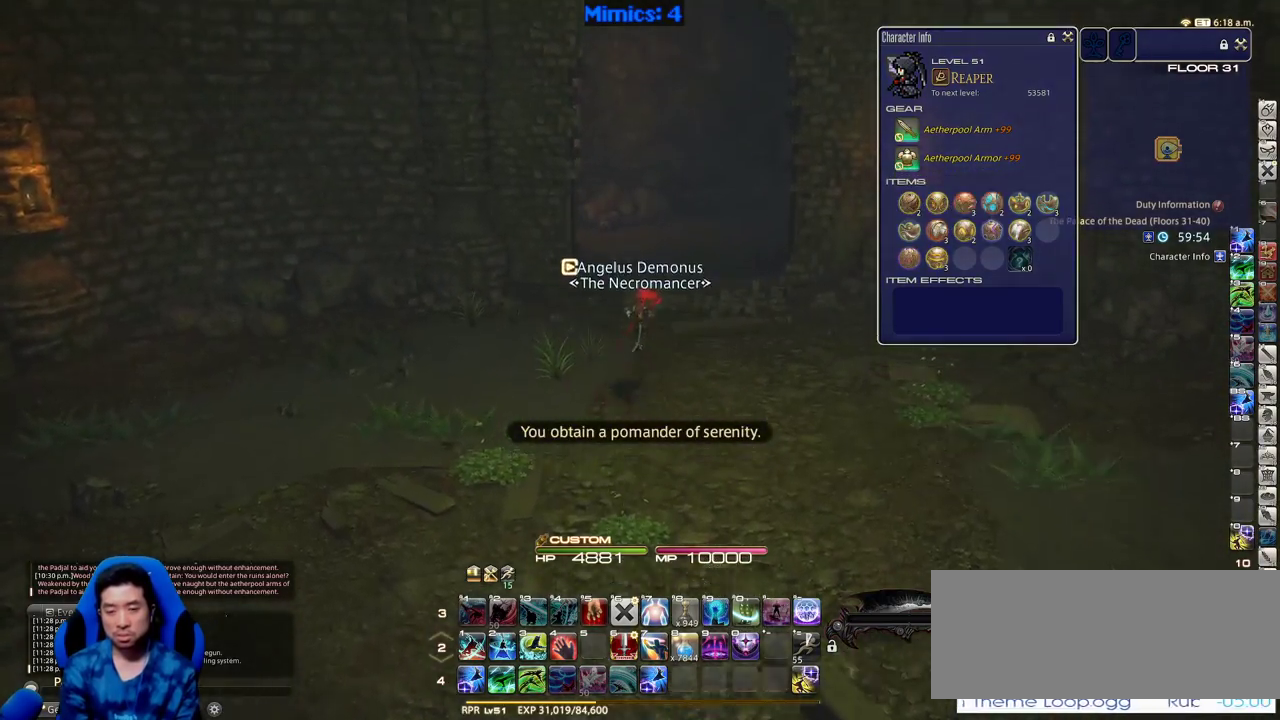
{"keys": ["w"], "events": [[33, "f3", "down"], [133, "f3", "up"], [216, "q", "down"], [216, "rbracket", "down"], [366, "q", "up"], [450, "rbracket", "up"]]}
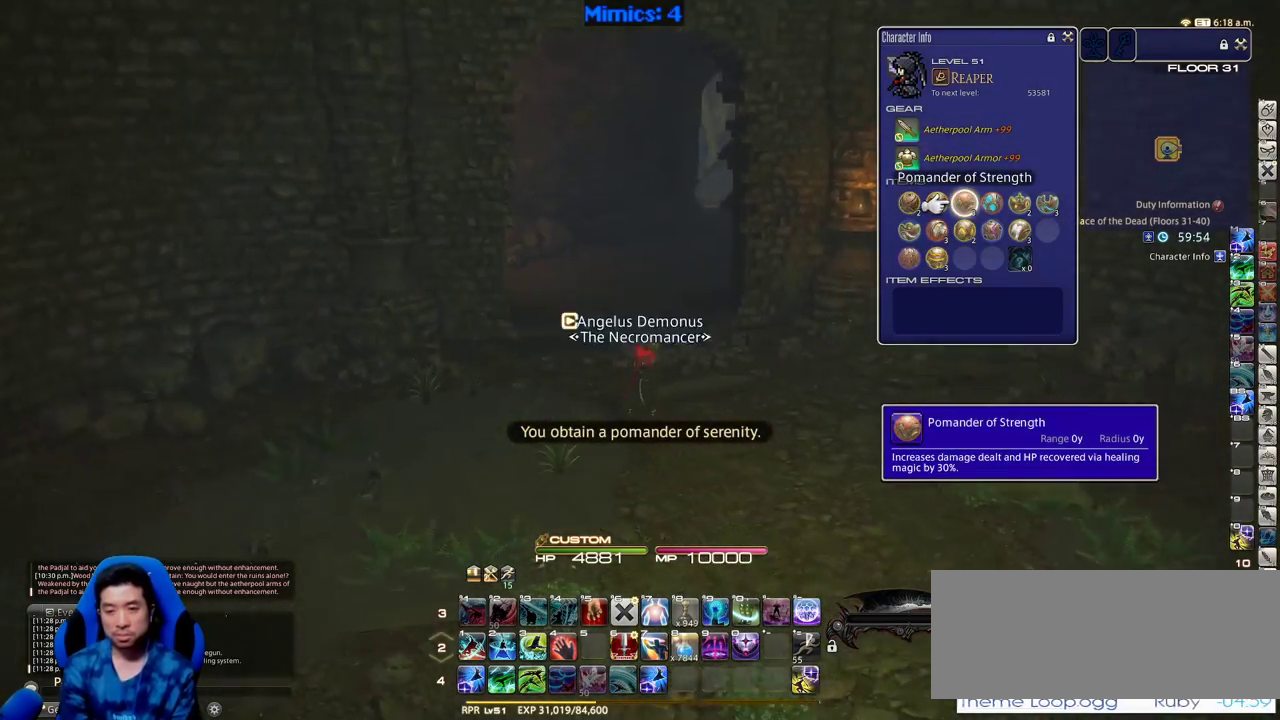
{"keys": ["w"], "events": [[50, "rbracket", "down"], [133, "rbracket", "up"]]}